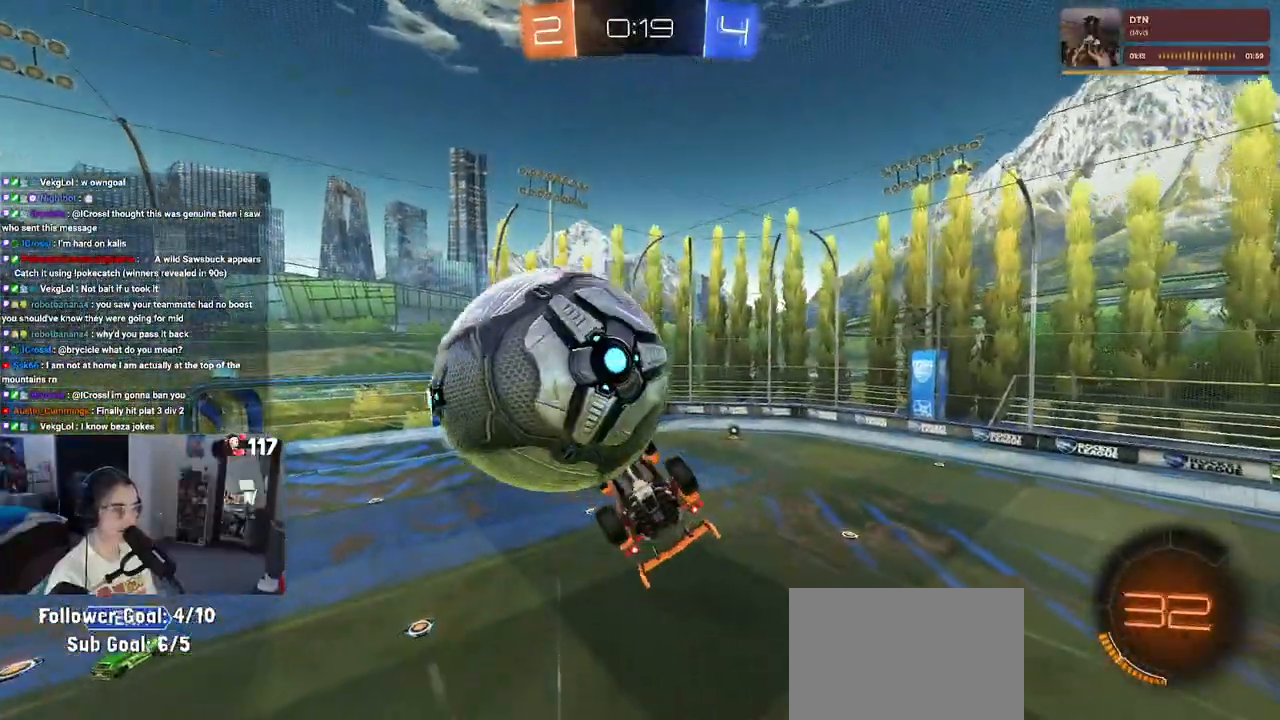
Gameplay with a controller (PlayStation layout); each line is a JSON object with the inputs held at the frame after it. "events" lists button and stick changes between this image and that frame as [ms after this image, input, new state], when the widget could be followed in between. Not read: L3.
{"buttons": ["L1"], "left_stick": "up-left", "right_stick": "center", "events": [[17, "L1", "down"], [417, "left_stick", "up-left"]]}
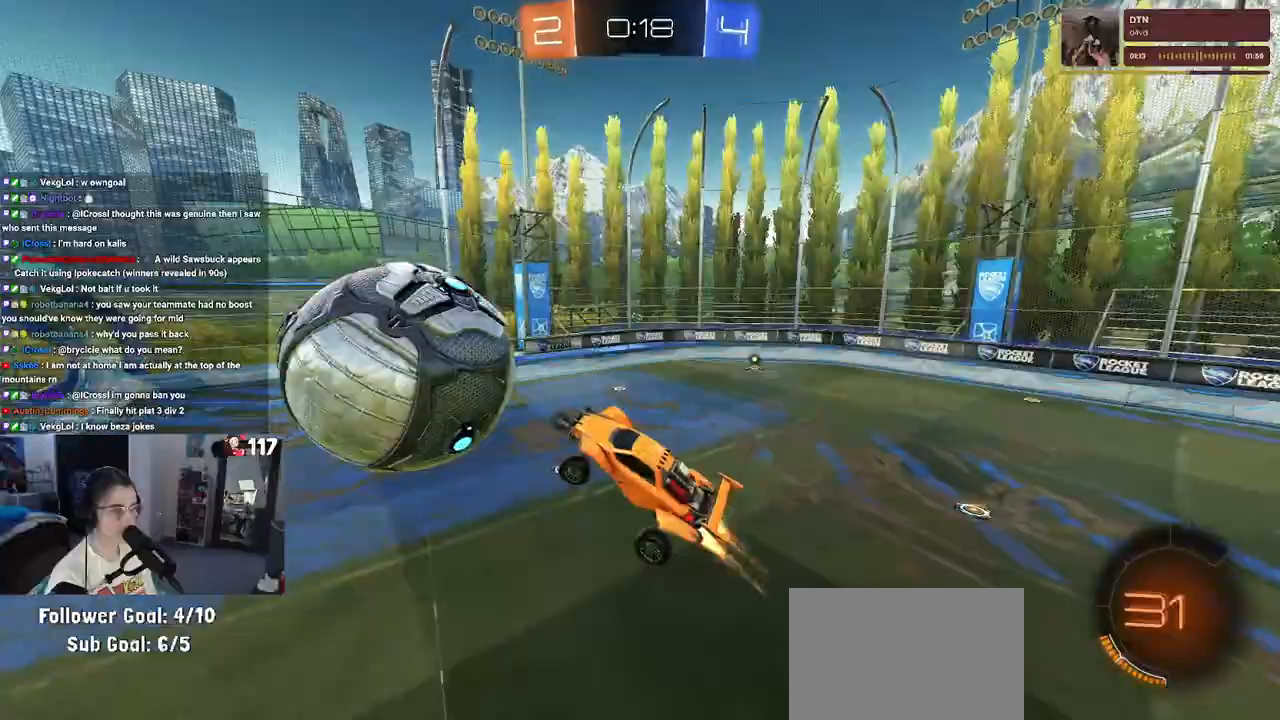
{"buttons": ["R1", "R2"], "left_stick": "down", "right_stick": "center", "events": [[17, "R1", "down"], [50, "L1", "up"], [67, "R2", "down"], [83, "CROSS", "down"], [250, "CROSS", "up"], [317, "left_stick", "down"]]}
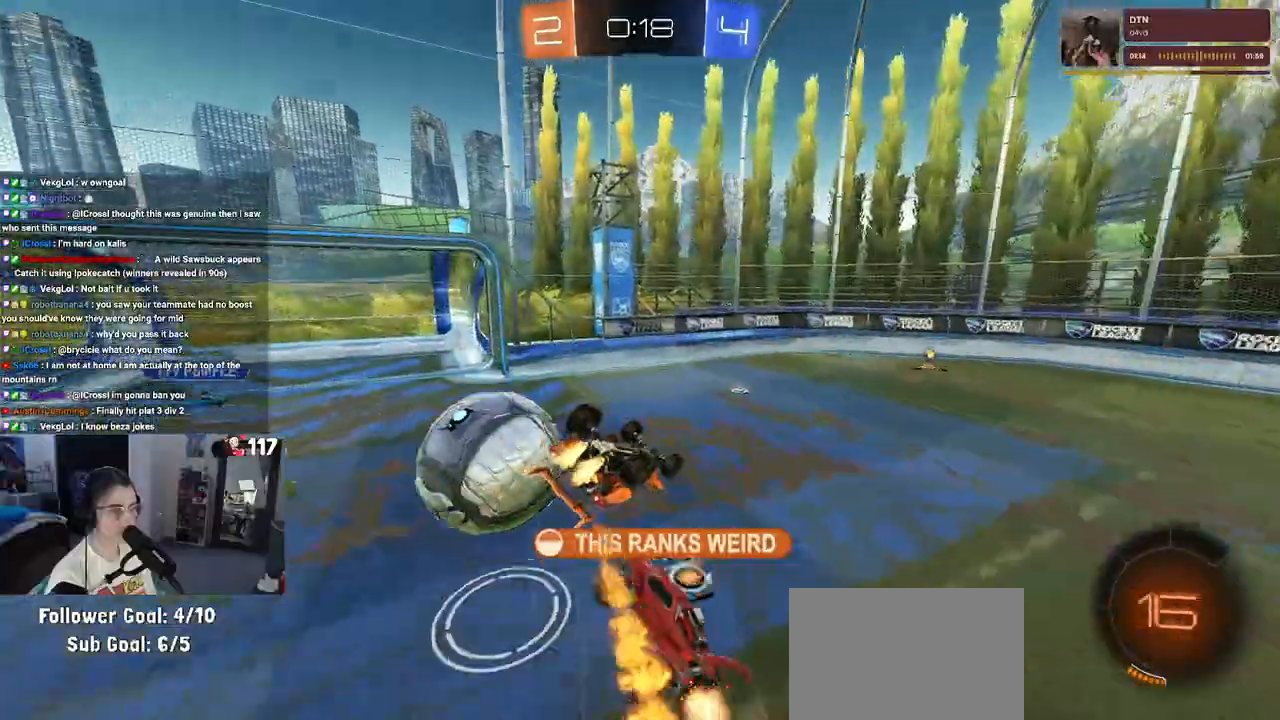
{"buttons": ["SQUARE", "R2"], "left_stick": "down-left", "right_stick": "center", "events": [[133, "left_stick", "down-left"], [433, "R1", "up"], [433, "SQUARE", "down"]]}
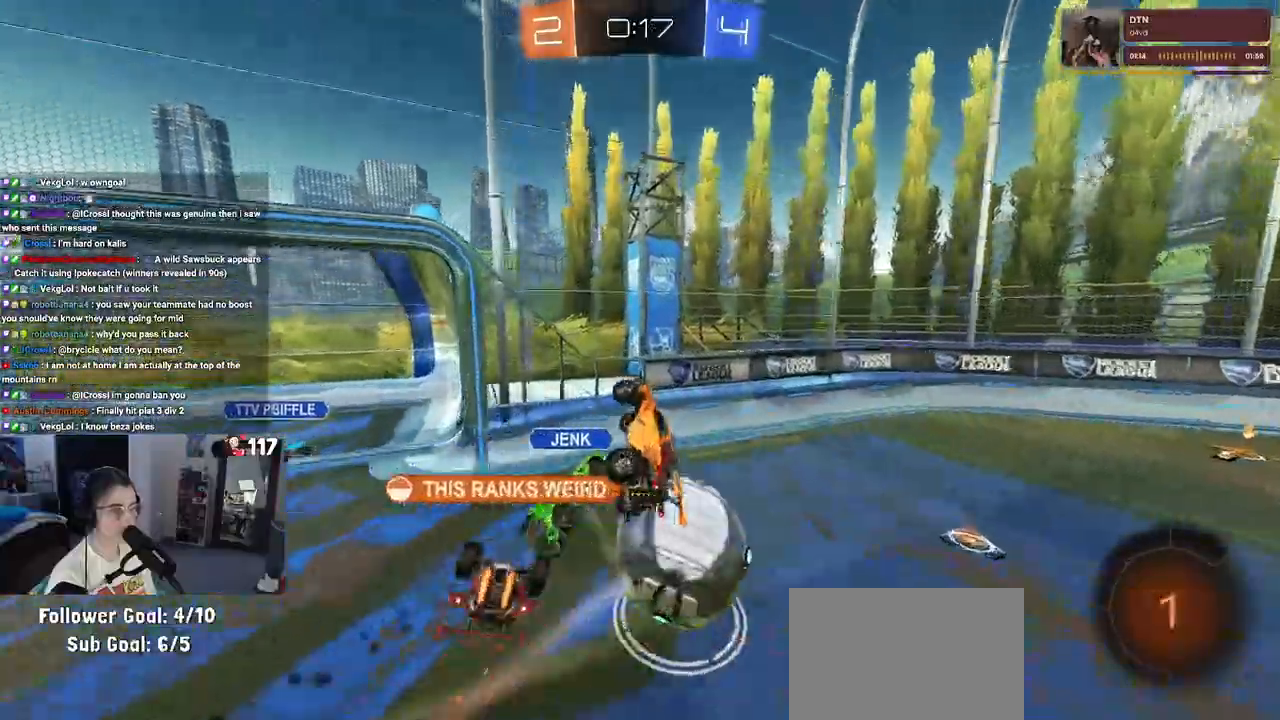
{"buttons": ["R2"], "left_stick": "right", "right_stick": "center", "events": [[150, "left_stick", "down-right"], [183, "SQUARE", "up"], [300, "SQUARE", "down"], [450, "SQUARE", "up"], [500, "left_stick", "right"]]}
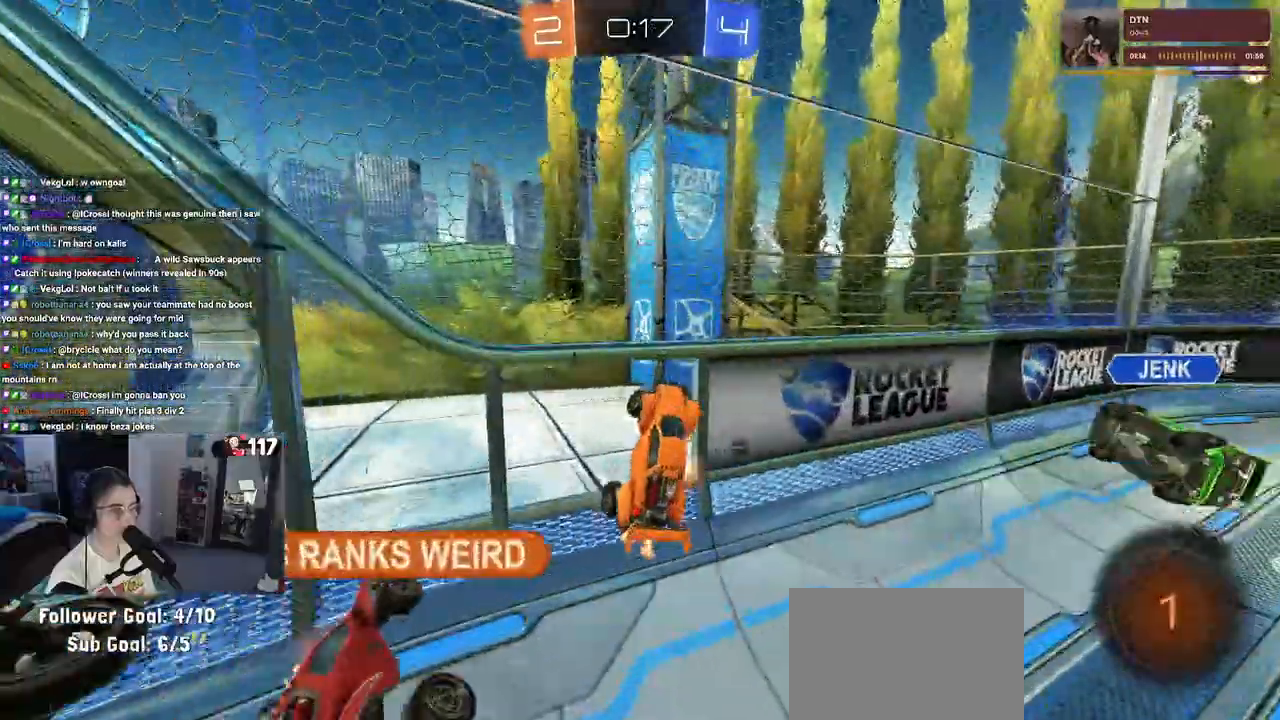
{"buttons": ["R2"], "left_stick": "right", "right_stick": "center", "events": [[67, "TRIANGLE", "down"], [183, "TRIANGLE", "up"]]}
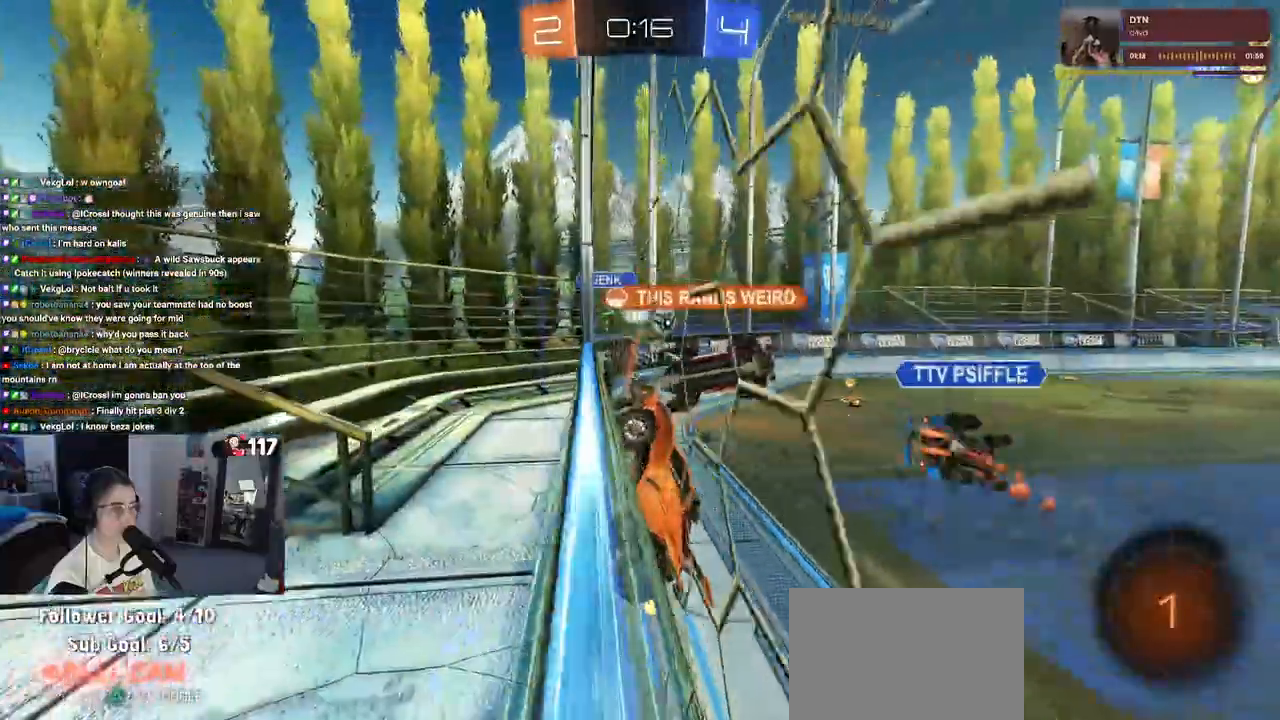
{"buttons": ["R2"], "left_stick": "right", "right_stick": "center", "events": []}